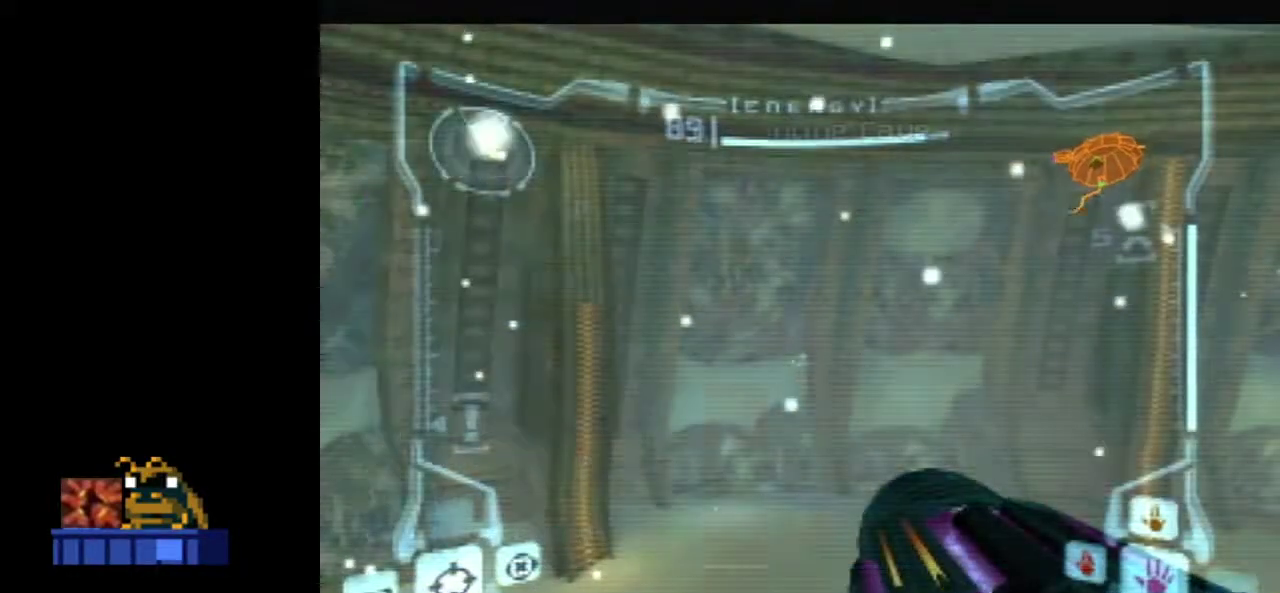
Gameplay with a controller; each line is a JSON object with the inputs held at the frame after it (dt_ms = milliseconds from this image to that frame). "events" lists button and stick changes between this image and that frame as [ms after this image, input, new state], when the widget could be followed in between. Not read: L3 R3 right_stick.
{"dt_ms": 400, "buttons": ["L2"], "left_stick": "right", "events": [[167, "left_stick", "right"]]}
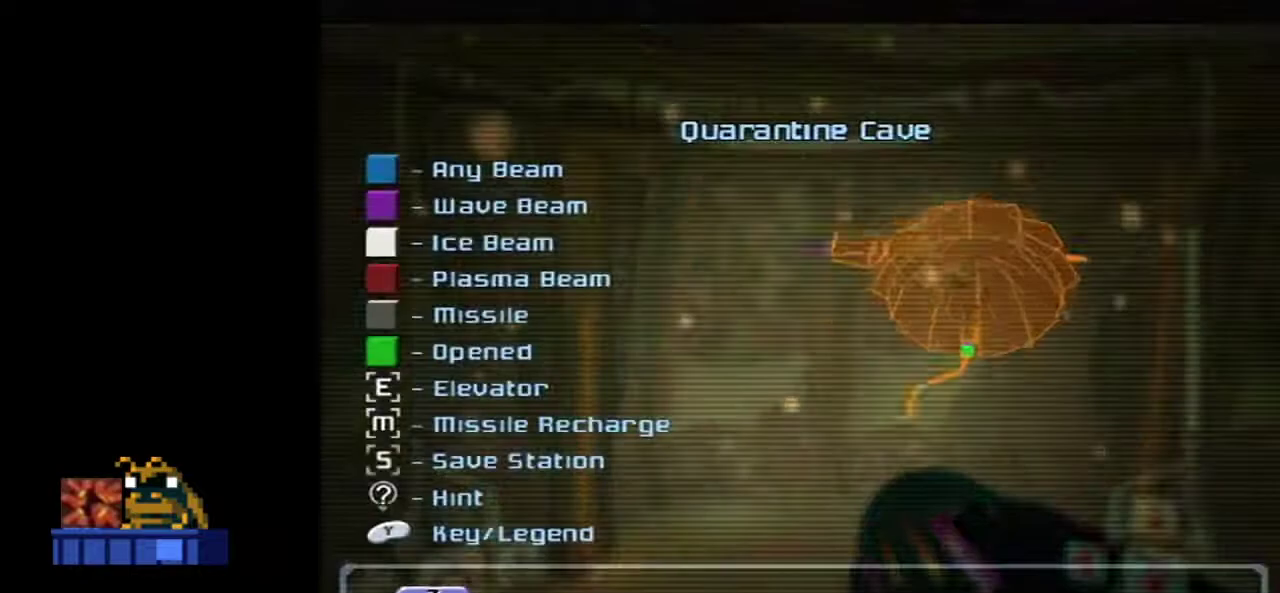
{"dt_ms": 500, "buttons": ["L2"], "left_stick": "right", "events": [[267, "R1", "down"], [400, "R1", "up"]]}
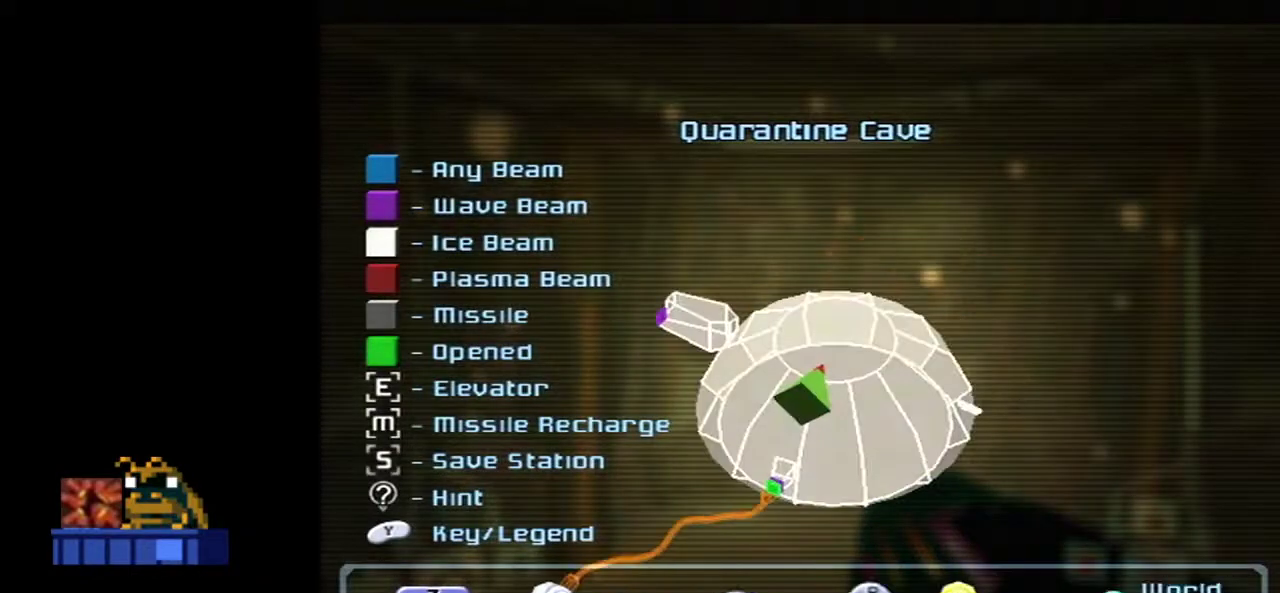
{"dt_ms": 600, "buttons": ["L2", "R1"], "left_stick": "right", "events": [[583, "R1", "down"]]}
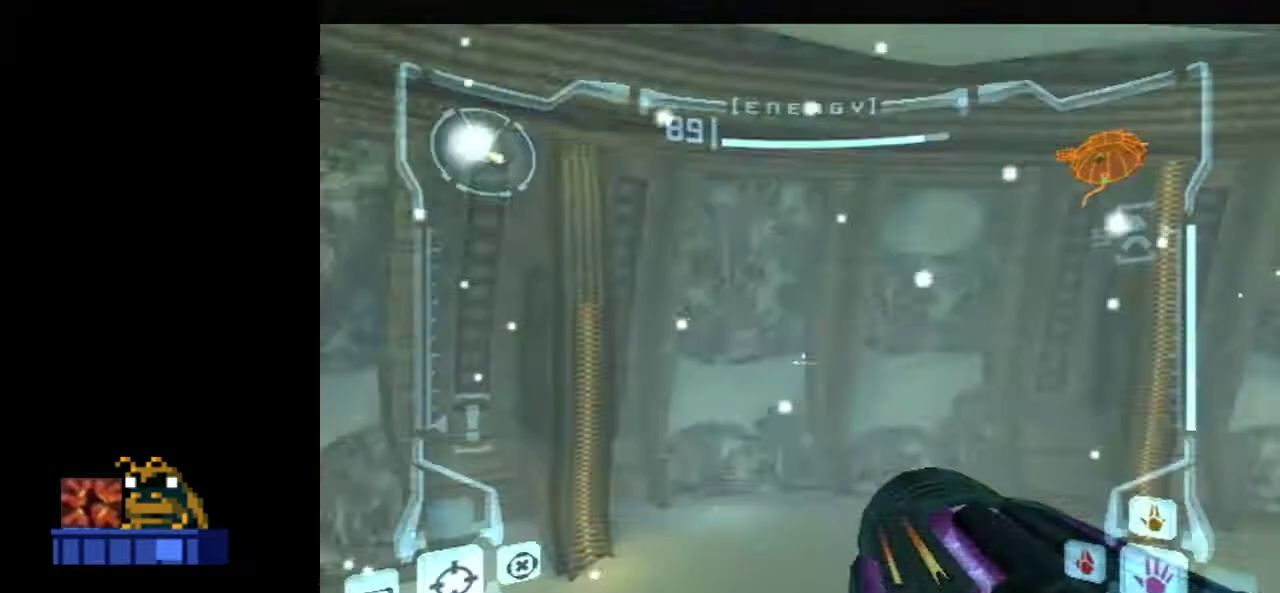
{"dt_ms": 300, "buttons": ["L2"], "left_stick": "center", "events": [[83, "R1", "up"], [283, "left_stick", "center"]]}
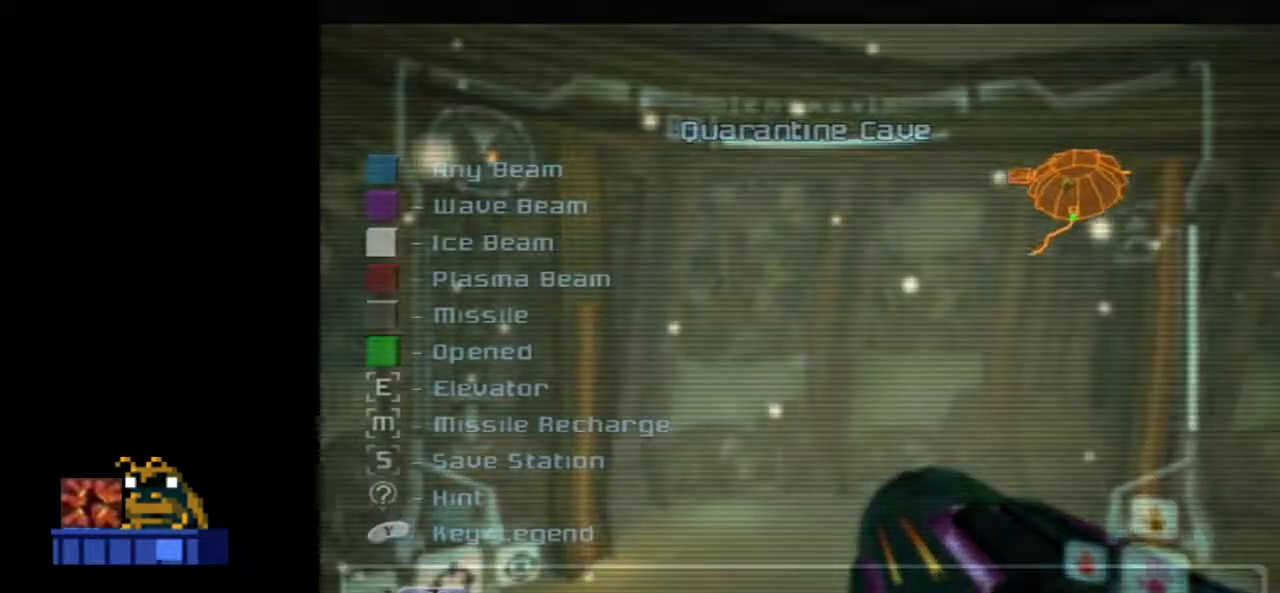
{"dt_ms": 600, "buttons": ["L2", "R1"], "left_stick": "up-right", "events": [[517, "left_stick", "up-right"], [533, "R1", "down"]]}
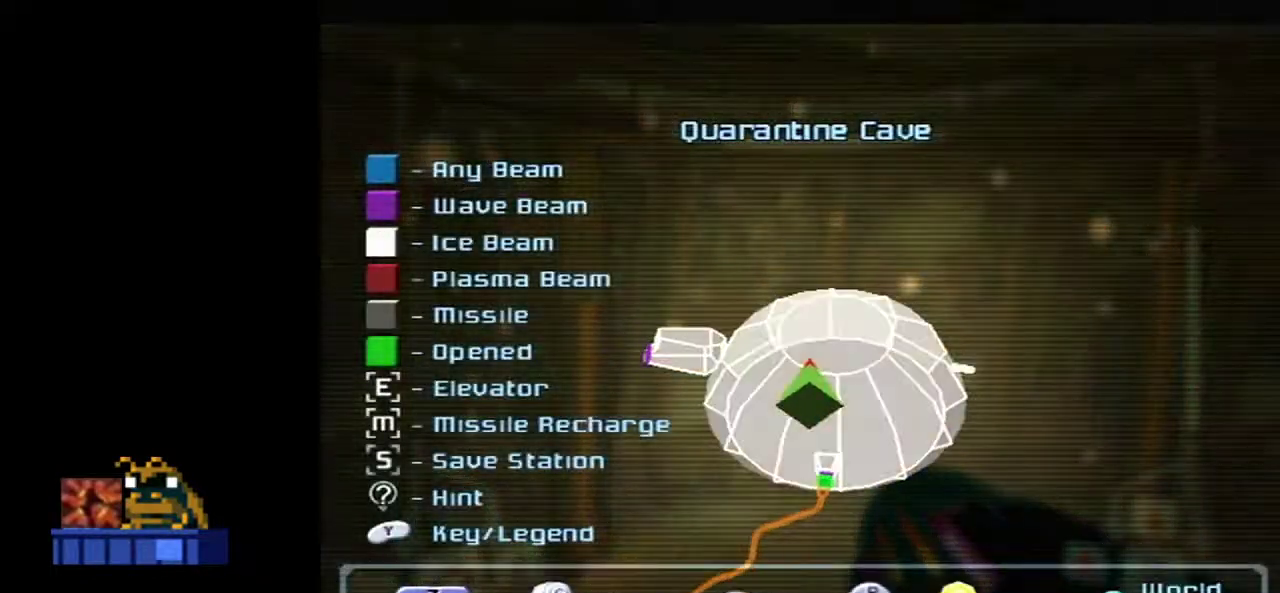
{"dt_ms": 500, "buttons": ["L2"], "left_stick": "up-right", "events": [[17, "R1", "up"]]}
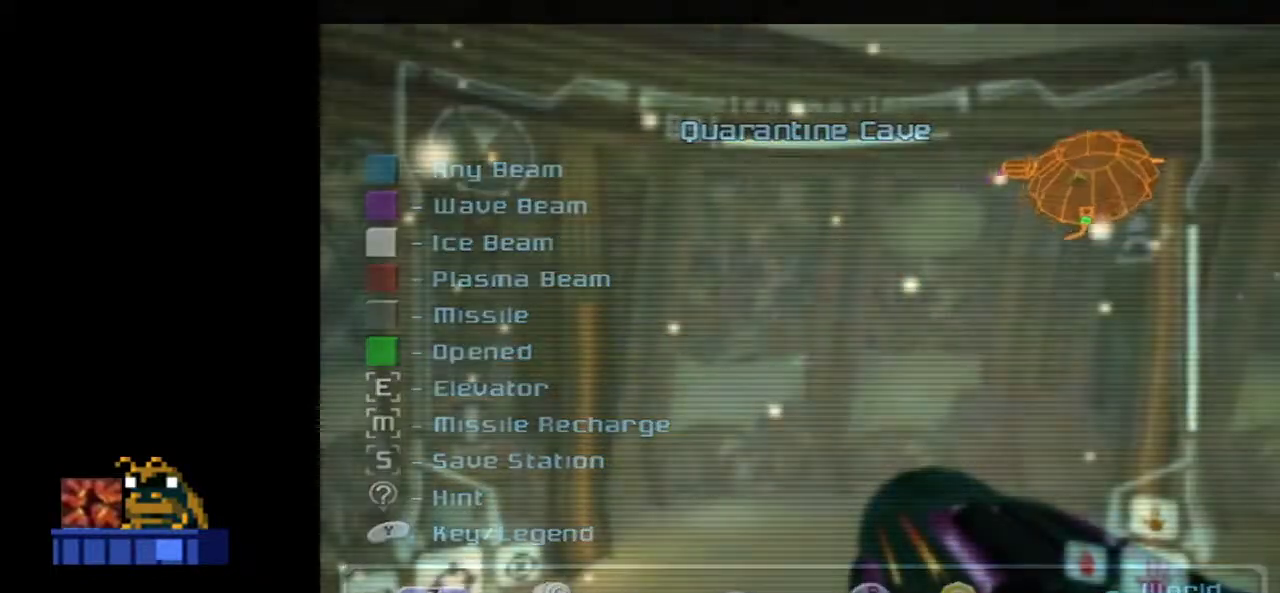
{"dt_ms": 300, "buttons": ["L2", "R1"], "left_stick": "up-right", "events": [[233, "R1", "down"]]}
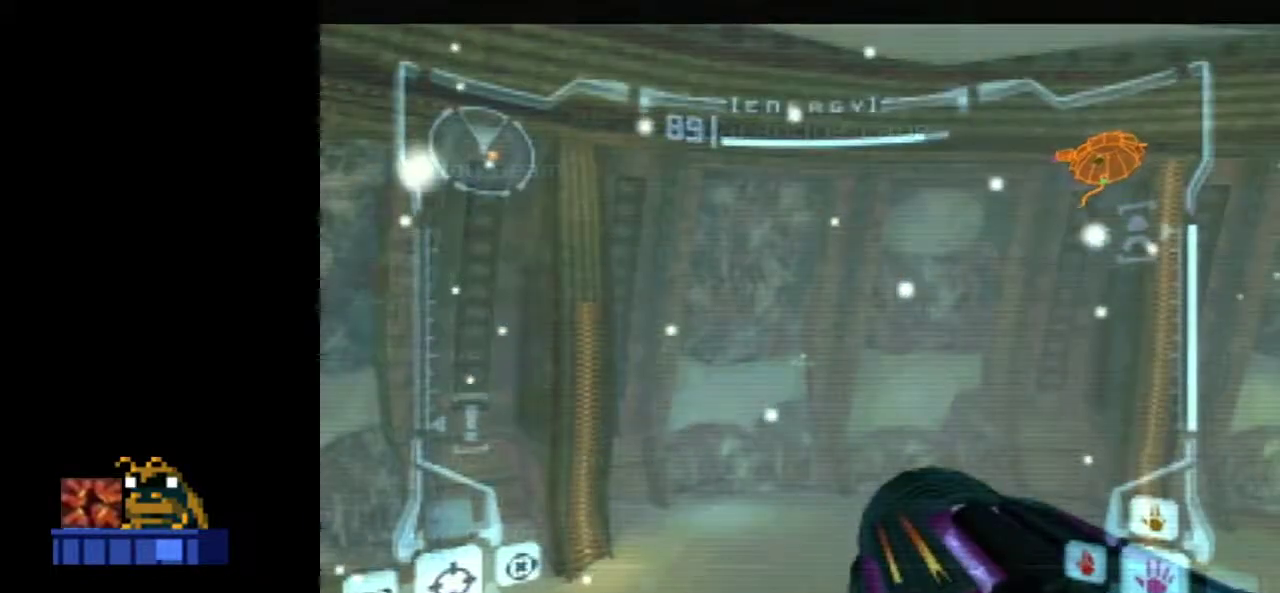
{"dt_ms": 900, "buttons": ["L2", "R1"], "left_stick": "center", "events": [[17, "R1", "up"], [50, "left_stick", "center"], [850, "R1", "down"]]}
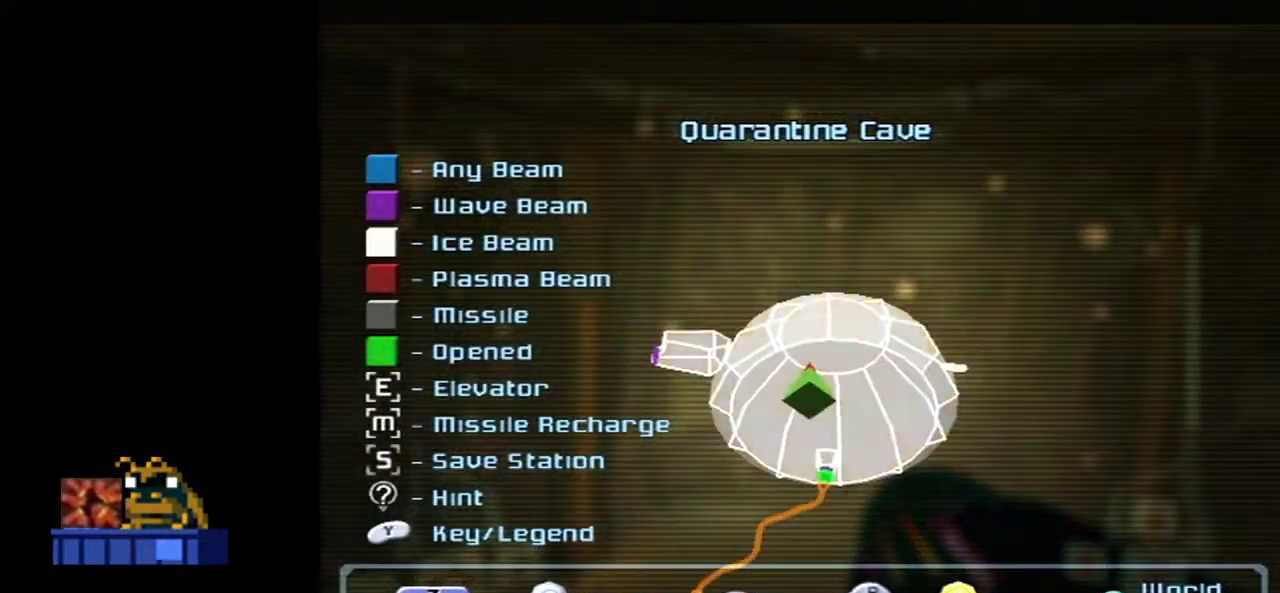
{"dt_ms": 300, "buttons": ["L2"], "left_stick": "center", "events": [[50, "R1", "up"]]}
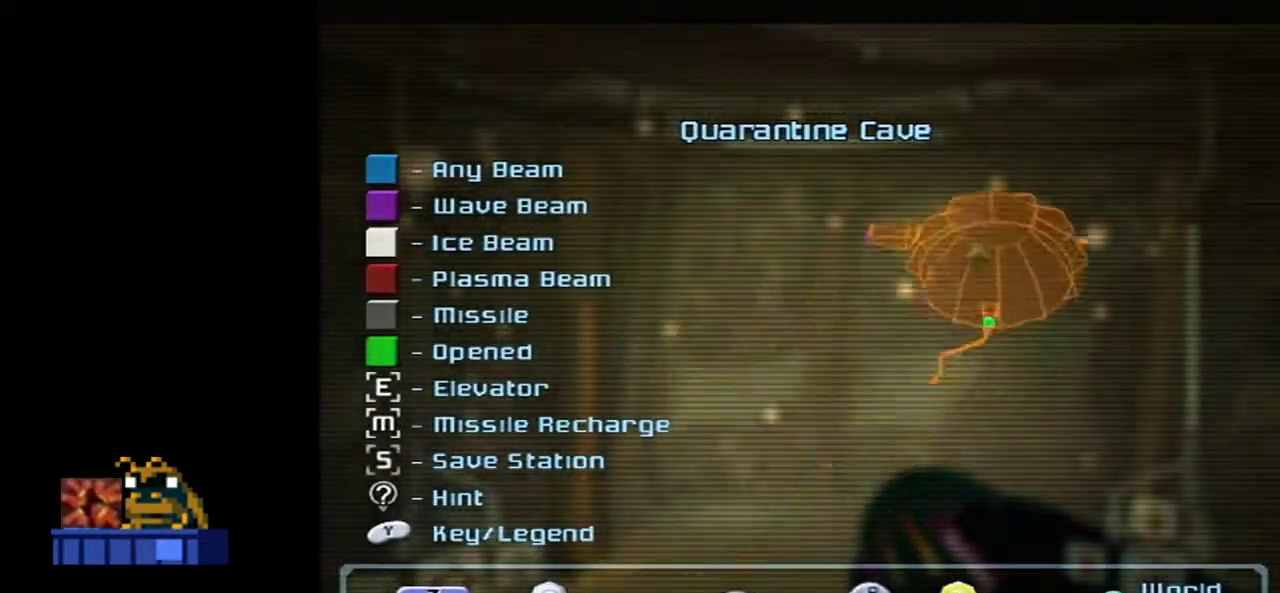
{"dt_ms": 500, "buttons": ["L2", "R1"], "left_stick": "center", "events": [[483, "R1", "down"]]}
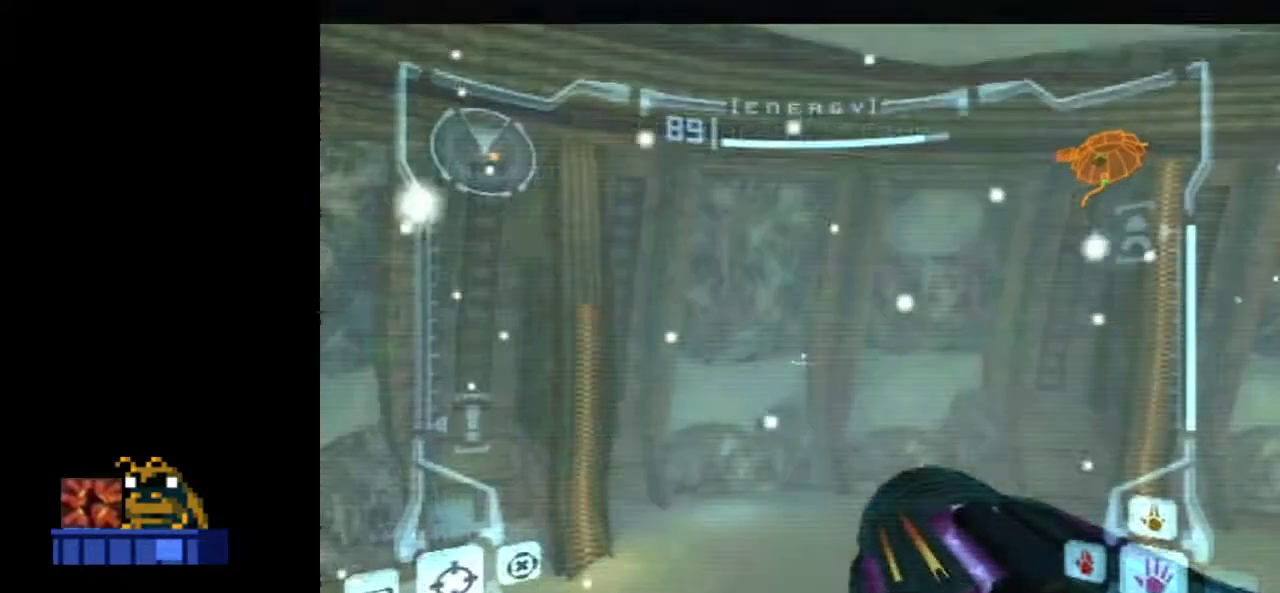
{"dt_ms": 500, "buttons": ["L2"], "left_stick": "center", "events": [[83, "R1", "up"]]}
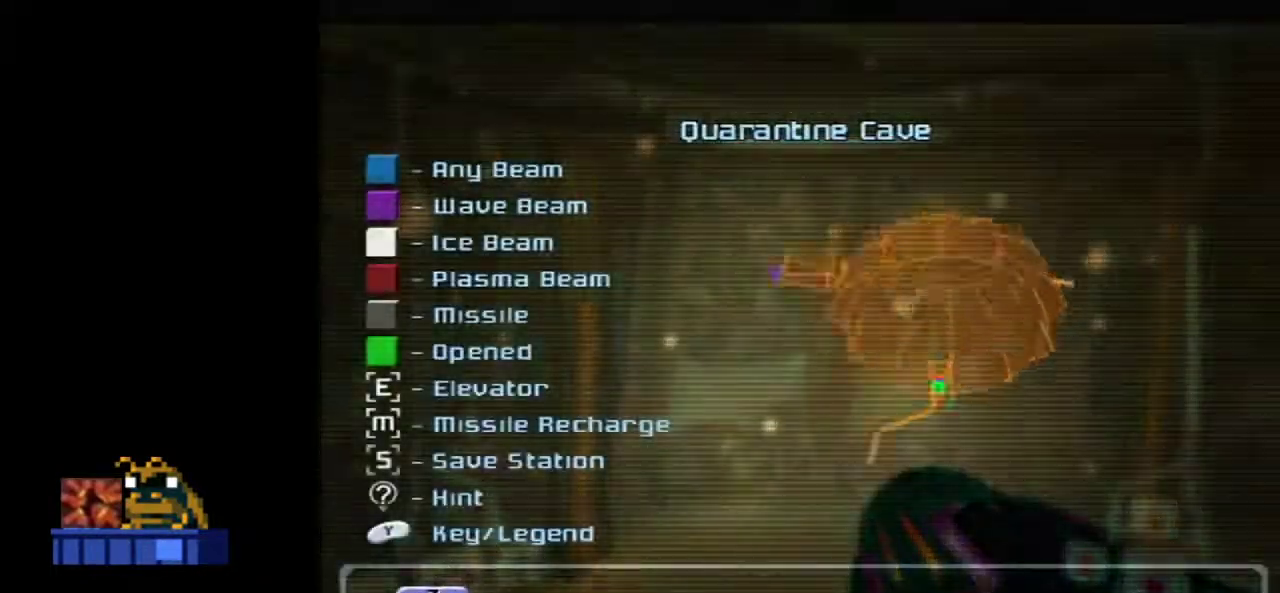
{"dt_ms": 300, "buttons": ["L2", "R1"], "left_stick": "center", "events": [[300, "R1", "down"]]}
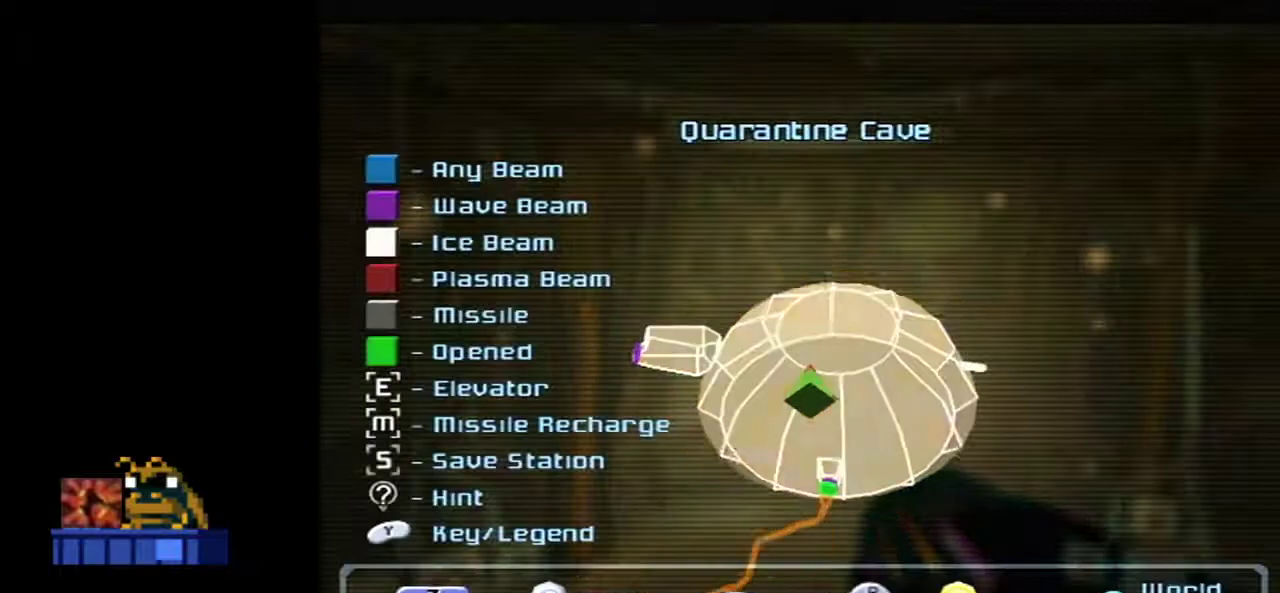
{"dt_ms": 900, "buttons": ["L2", "R1", "R2"], "left_stick": "center", "events": [[117, "R1", "up"], [250, "R2", "down"], [850, "R1", "down"]]}
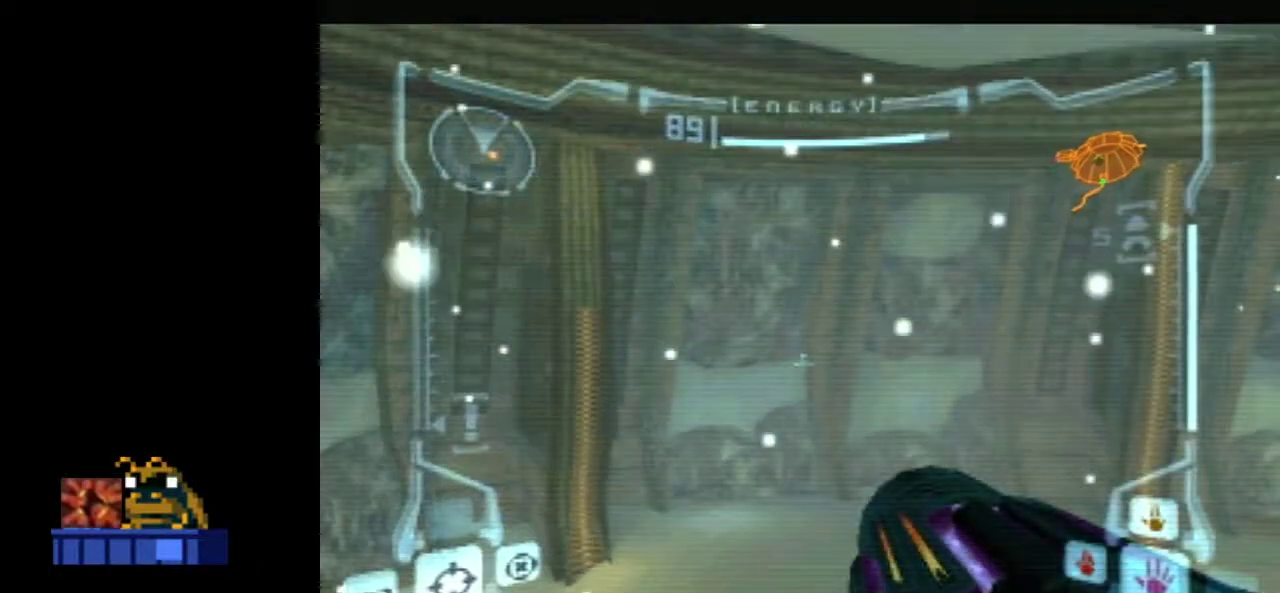
{"dt_ms": 300, "buttons": ["L2", "R2"], "left_stick": "center", "events": [[50, "R1", "up"]]}
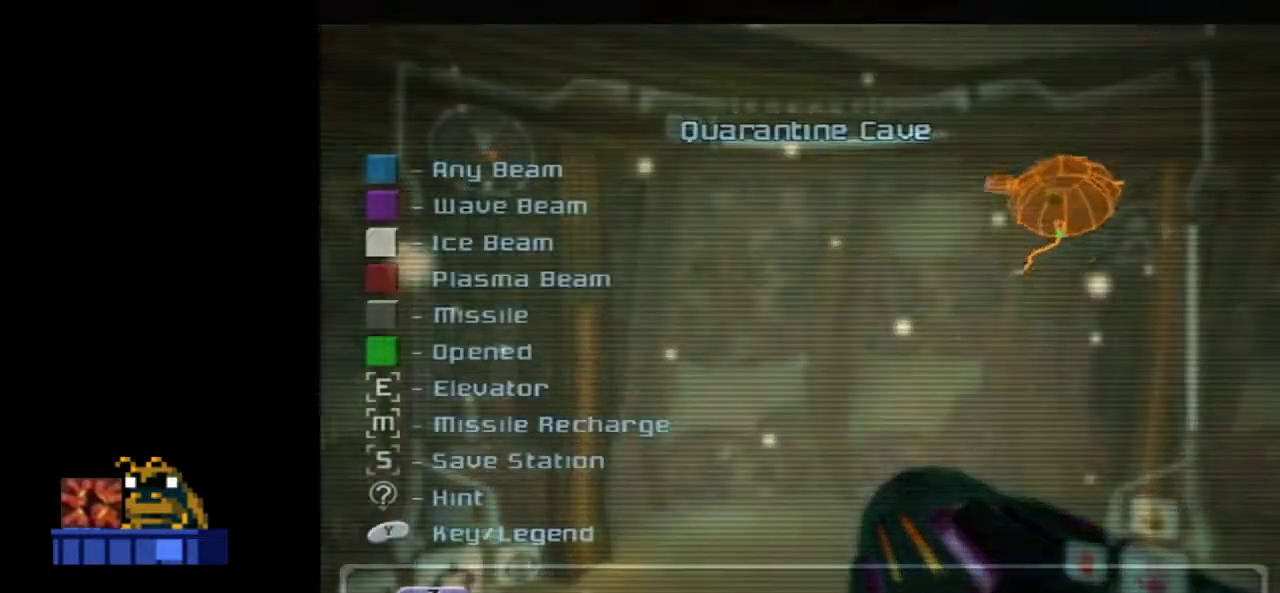
{"dt_ms": 500, "buttons": ["L2", "R2"], "left_stick": "center", "events": [[350, "R1", "down"], [433, "R1", "up"]]}
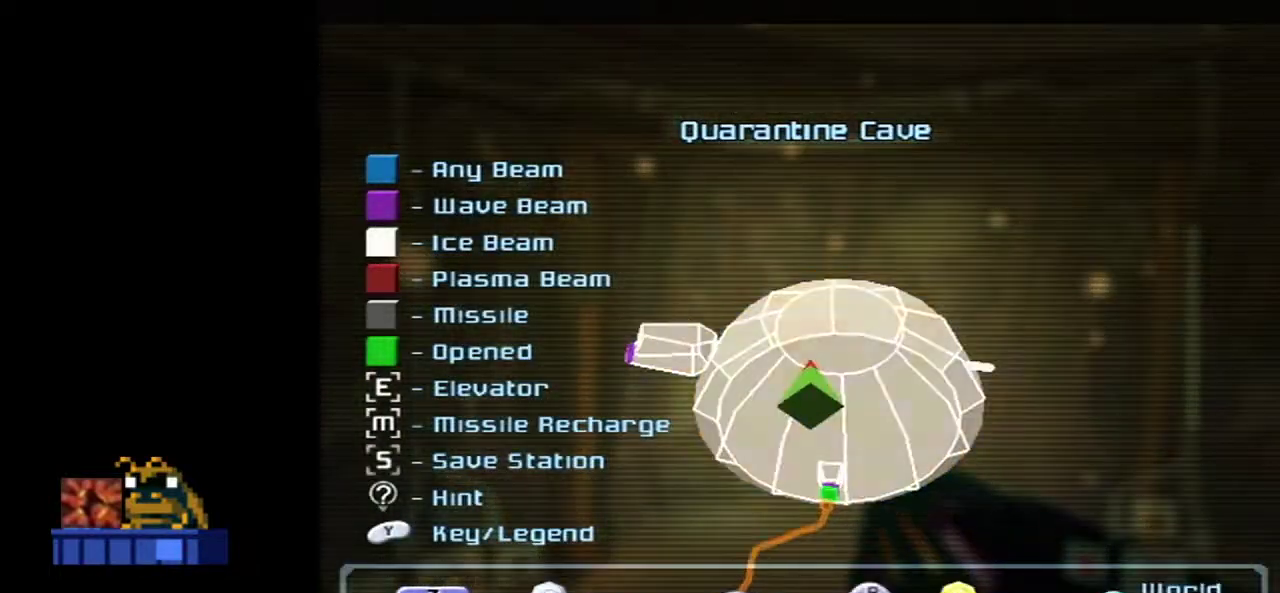
{"dt_ms": 700, "buttons": ["L2", "R1", "R2"], "left_stick": "center", "events": [[683, "R1", "down"]]}
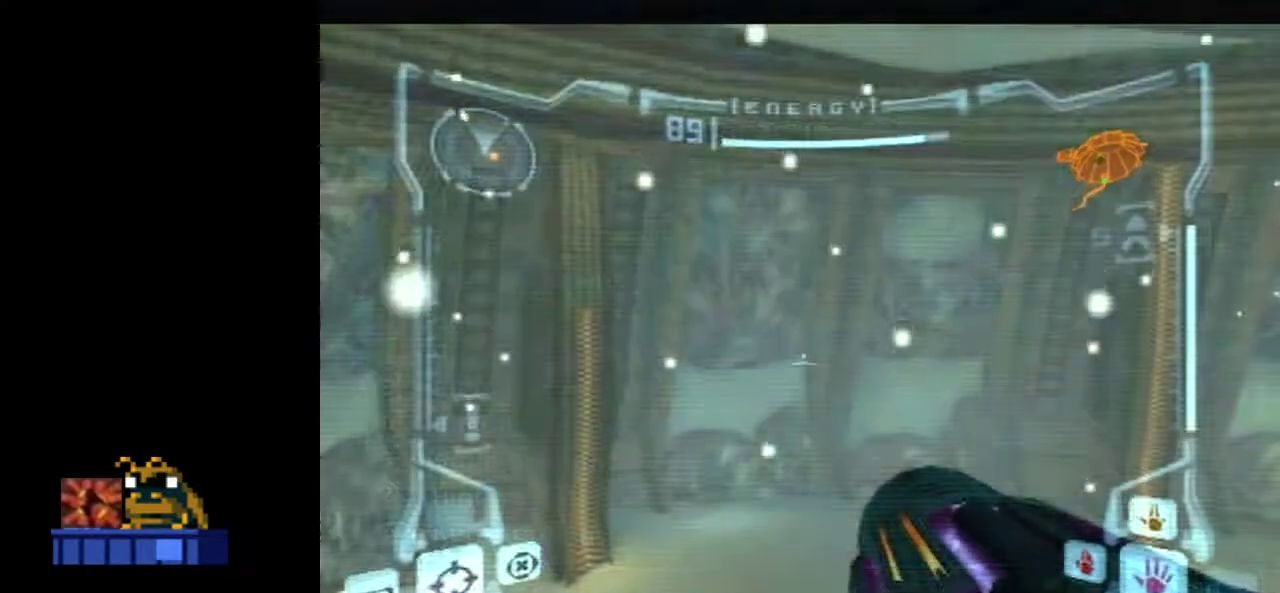
{"dt_ms": 300, "buttons": ["L2", "R2"], "left_stick": "center", "events": [[33, "R1", "up"]]}
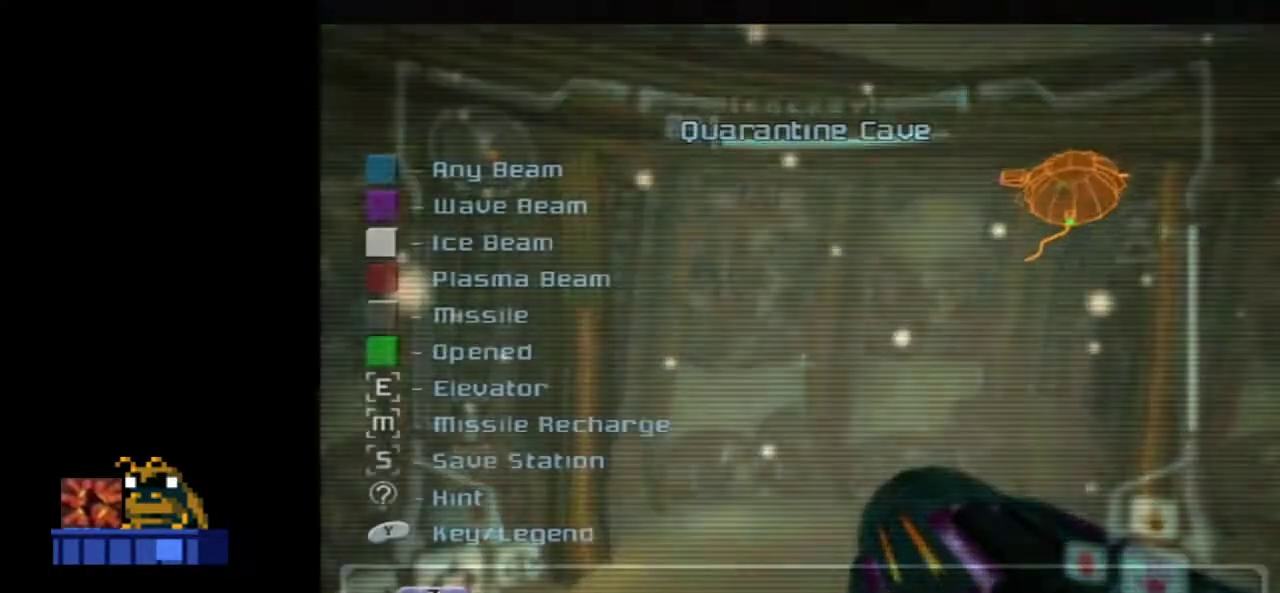
{"dt_ms": 400, "buttons": ["L2", "R2"], "left_stick": "center", "events": [[283, "R1", "down"], [333, "R1", "up"]]}
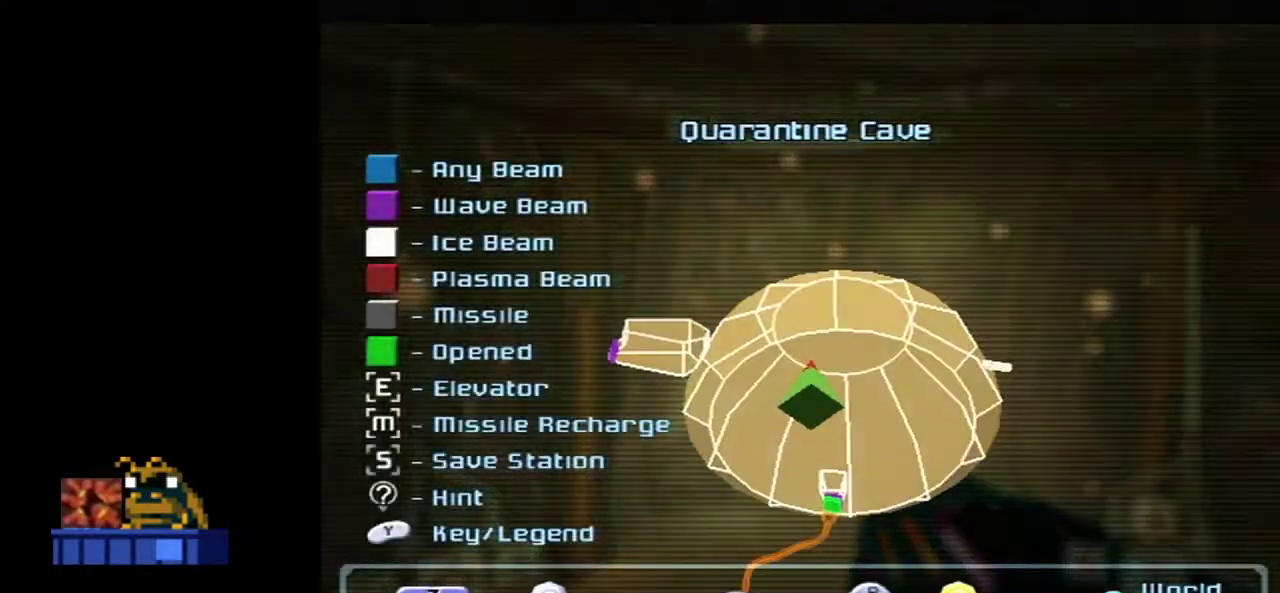
{"dt_ms": 600, "buttons": ["L2", "R2"], "left_stick": "center", "events": []}
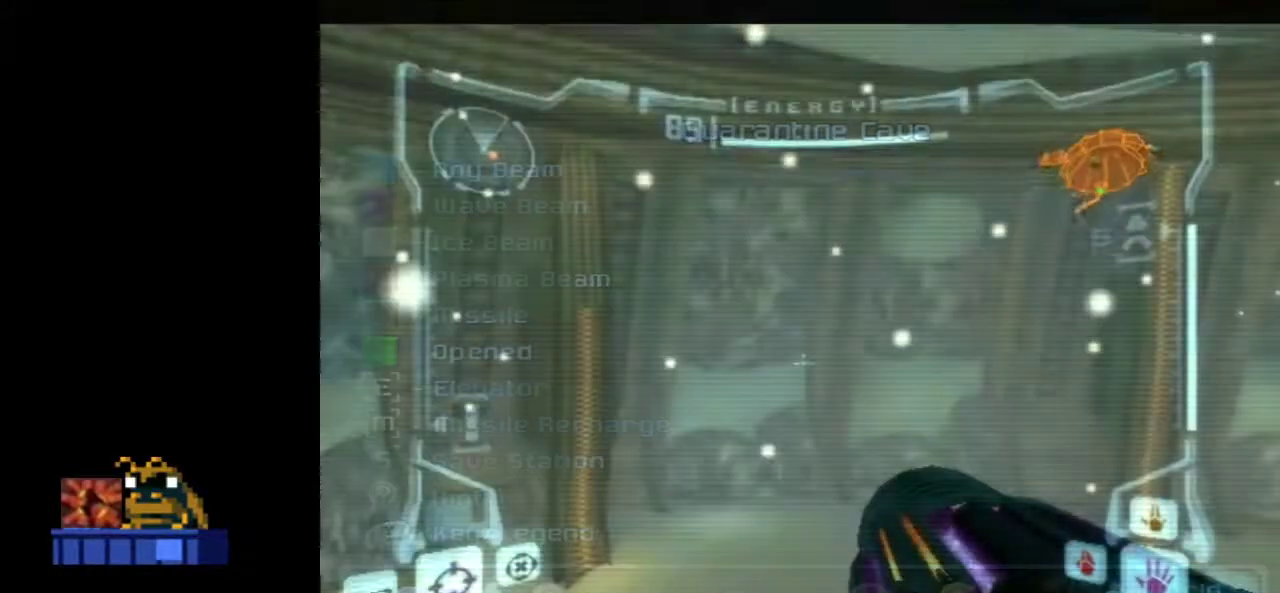
{"dt_ms": 500, "buttons": ["L2", "R2"], "left_stick": "center", "events": [[117, "R1", "down"], [167, "R1", "up"]]}
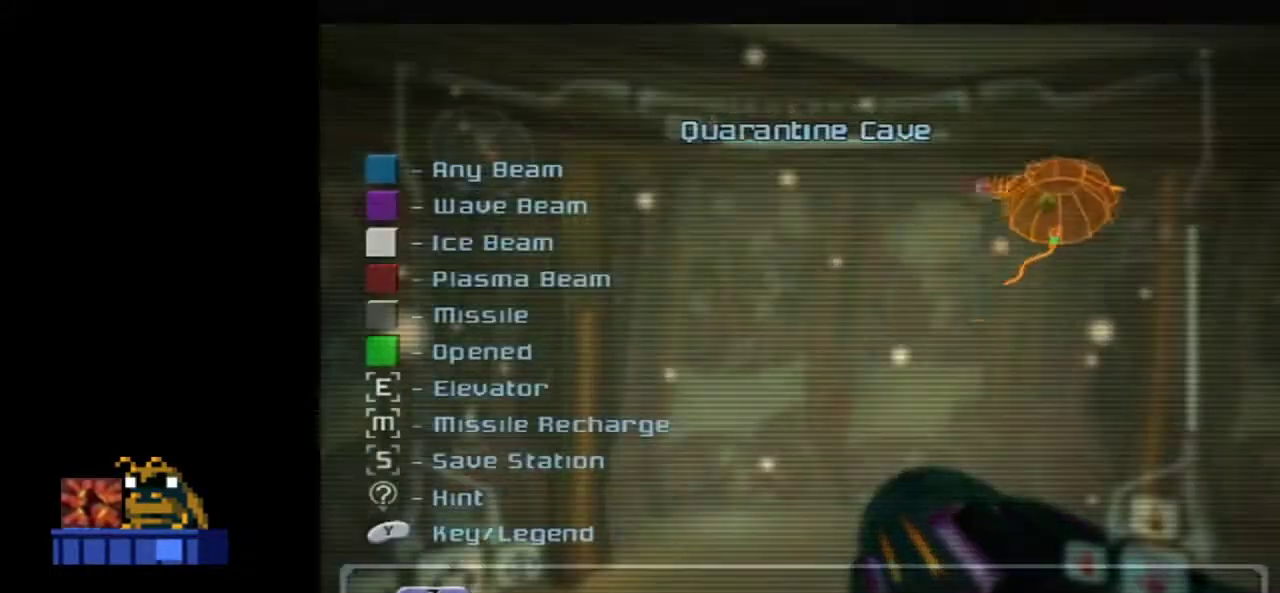
{"dt_ms": 500, "buttons": ["L2", "R2"], "left_stick": "center", "events": [[200, "R1", "down"], [300, "R1", "up"]]}
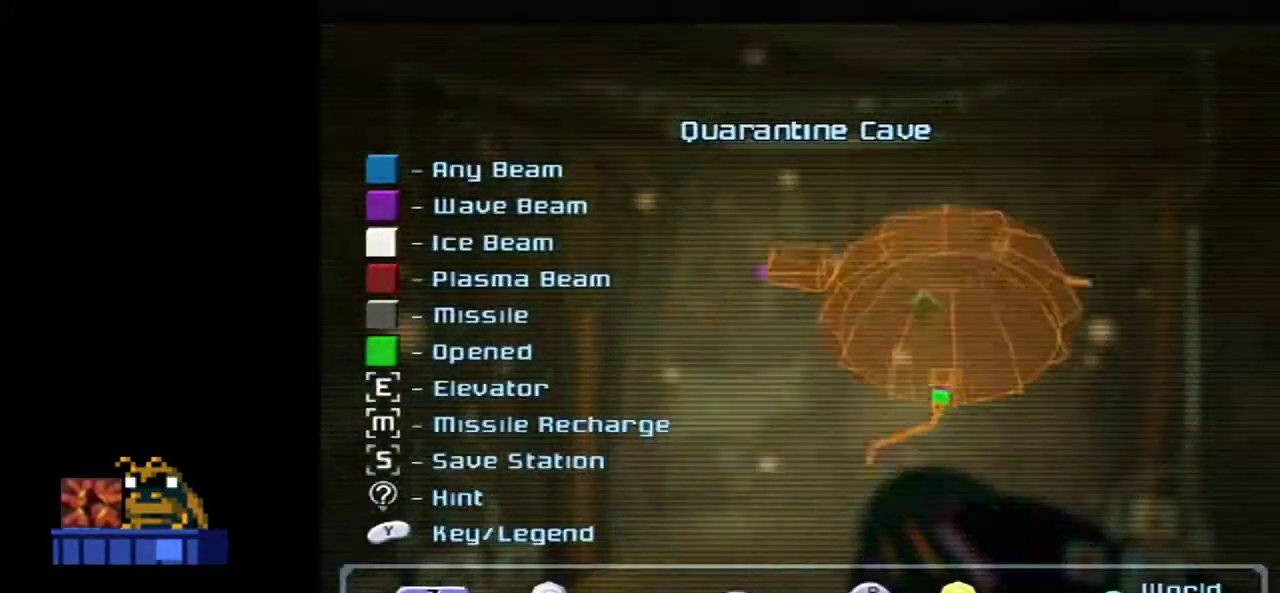
{"dt_ms": 600, "buttons": ["L2", "R2"], "left_stick": "center", "events": [[500, "R1", "down"], [600, "R1", "up"]]}
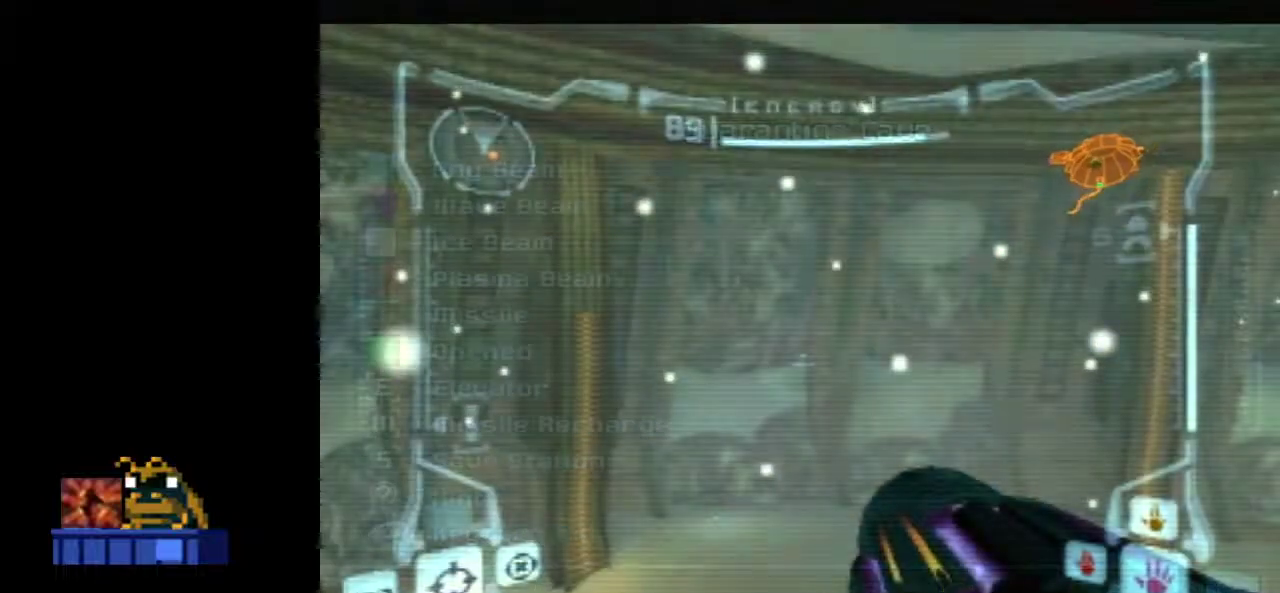
{"dt_ms": 400, "buttons": ["L2", "R2"], "left_stick": "center", "events": []}
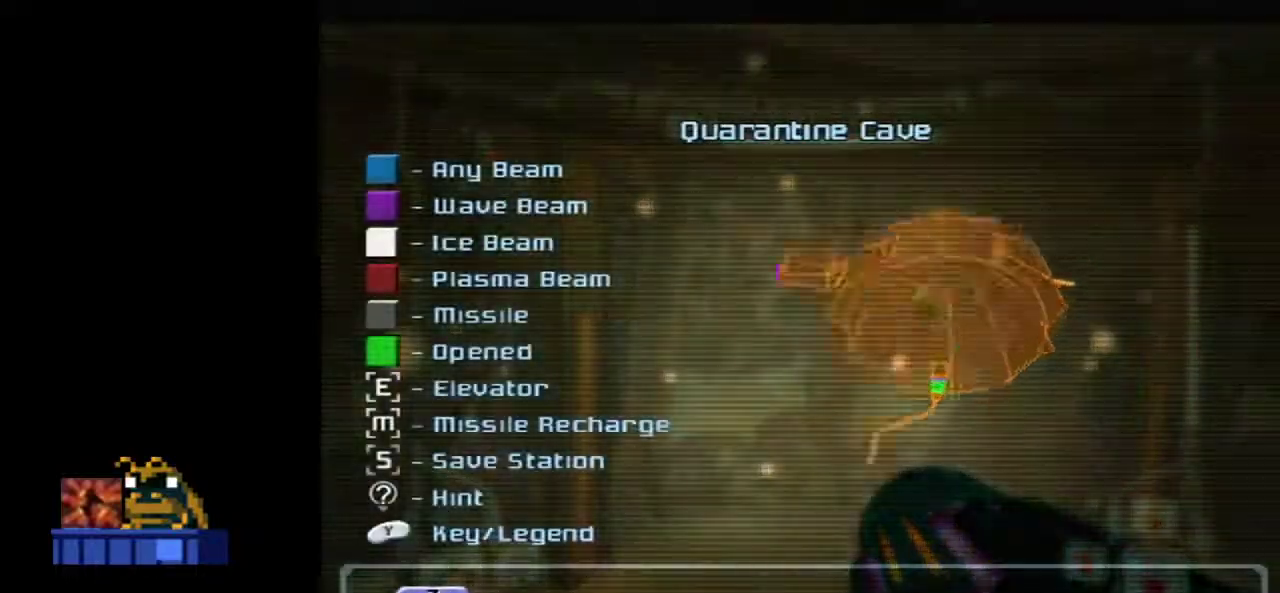
{"dt_ms": 500, "buttons": ["L2", "R2"], "left_stick": "center", "events": [[50, "R1", "down"], [133, "R1", "up"]]}
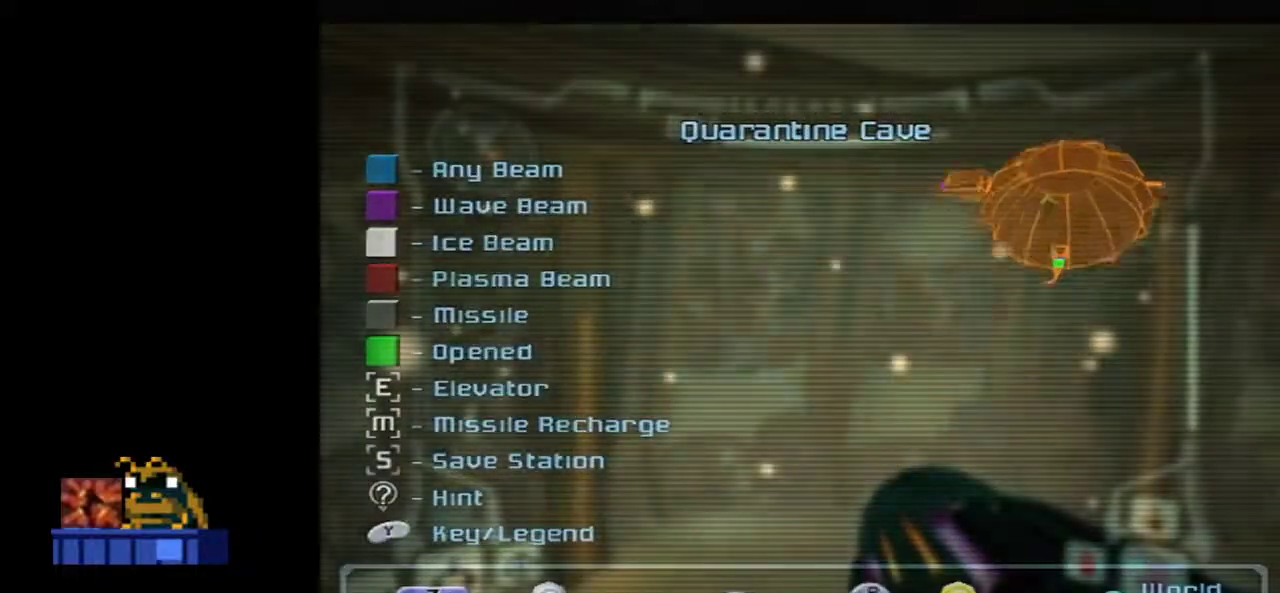
{"dt_ms": 500, "buttons": ["L2", "R2"], "left_stick": "center", "events": [[383, "R1", "down"], [483, "R1", "up"]]}
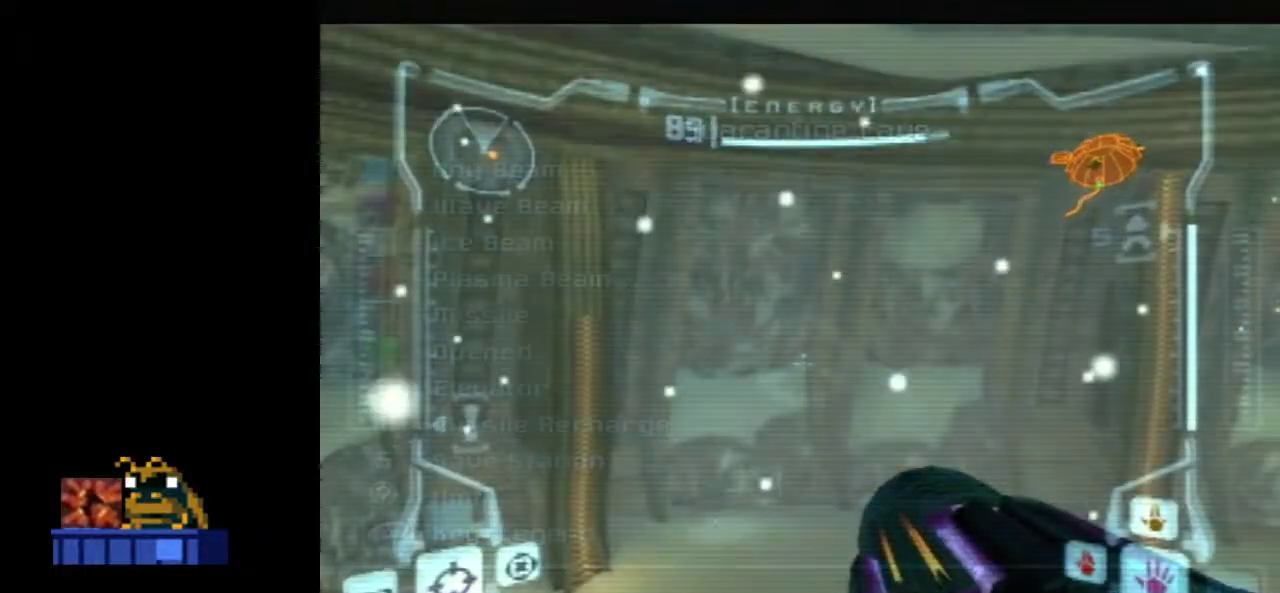
{"dt_ms": 500, "buttons": ["L2", "R1", "R2"], "left_stick": "center", "events": [[483, "R1", "down"]]}
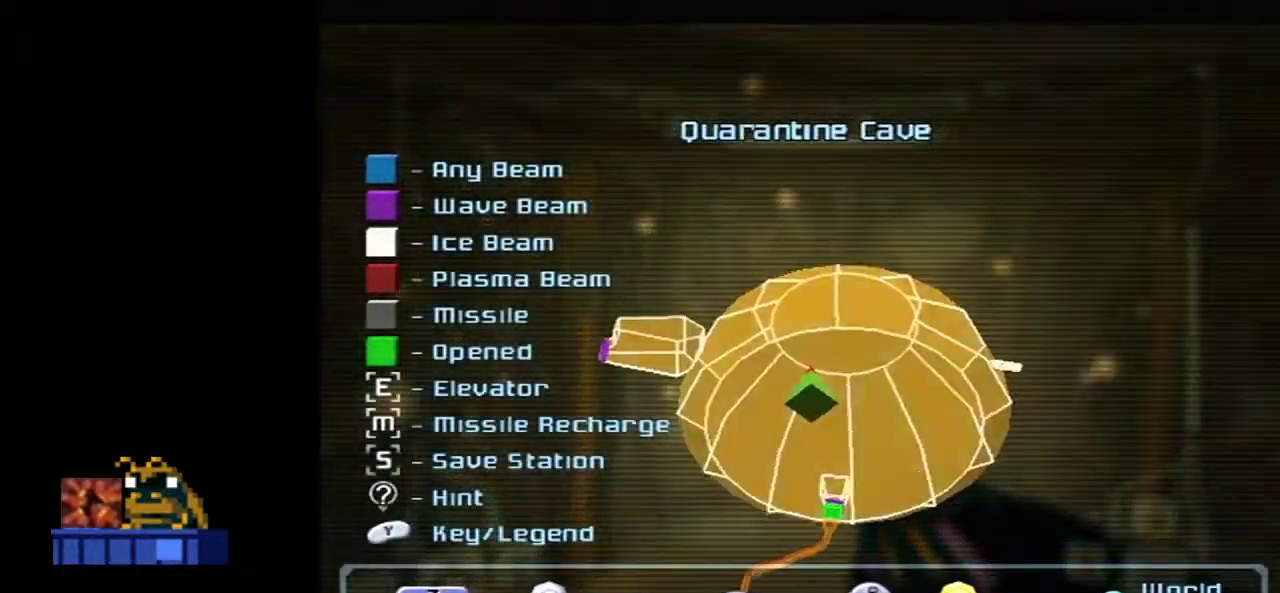
{"dt_ms": 500, "buttons": ["L2", "R2"], "left_stick": "center", "events": [[83, "R1", "up"]]}
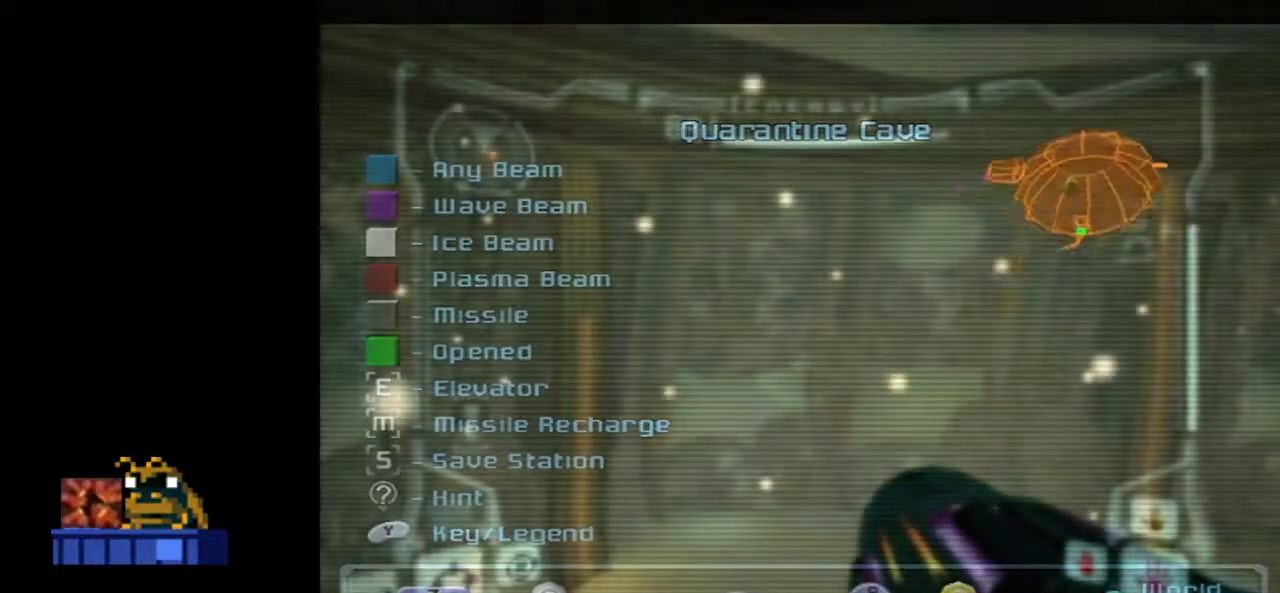
{"dt_ms": 300, "buttons": ["L2", "R1", "R2"], "left_stick": "center", "events": [[300, "R1", "down"]]}
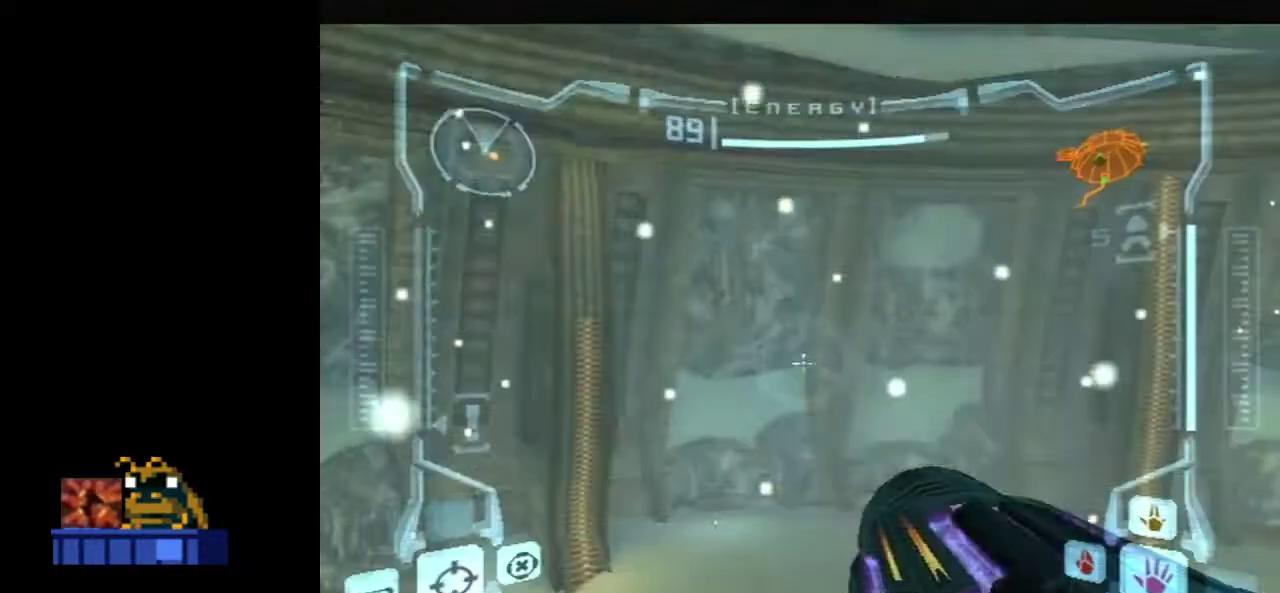
{"dt_ms": 700, "buttons": ["L2", "R2"], "left_stick": "center", "events": [[83, "R1", "up"], [617, "R1", "down"], [700, "R1", "up"]]}
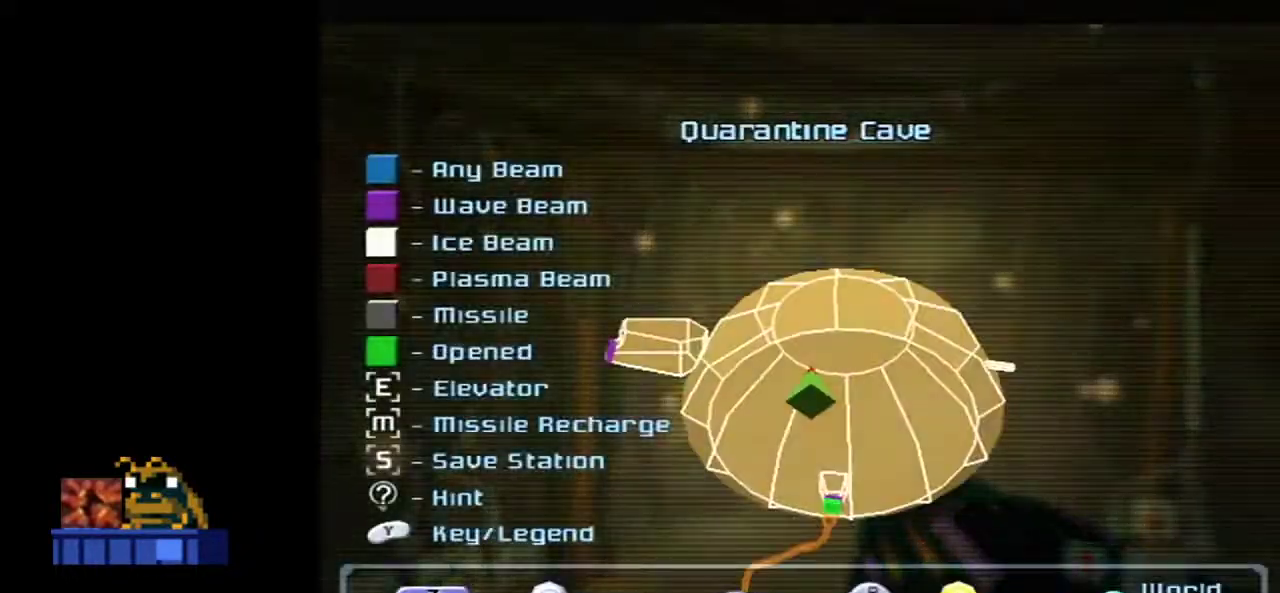
{"dt_ms": 500, "buttons": ["L2", "R2"], "left_stick": "center", "events": []}